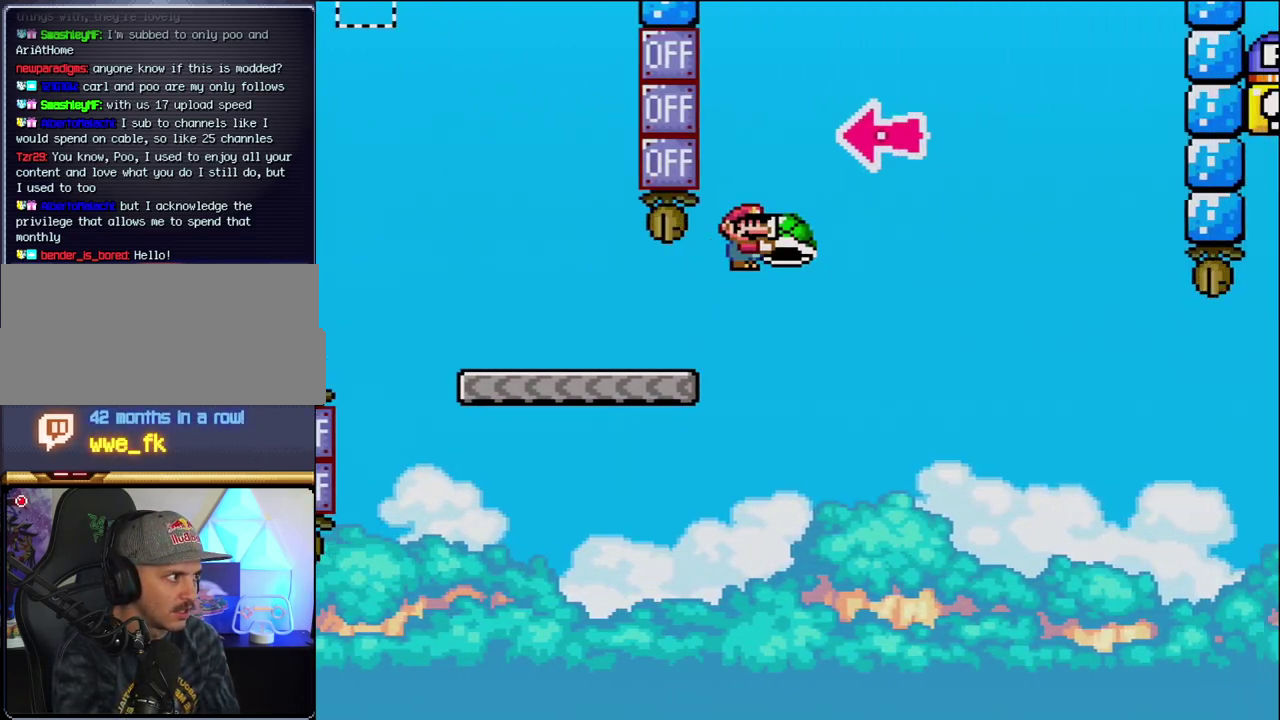
Gameplay with a controller (Nintendo layout); each line is a JSON object with the inputs held at the frame after it. "events" lists button and stick changes between this image and that frame as [ms after this image, input, new state], when the widget could be followed in between. Not read: L3 R3.
{"buttons": ["B", "Y", "DPAD_RIGHT"], "events": [[250, "DPAD_RIGHT", "up"], [317, "DPAD_LEFT", "down"], [383, "DPAD_LEFT", "up"], [383, "Y", "up"], [417, "DPAD_RIGHT", "down"], [500, "Y", "down"]]}
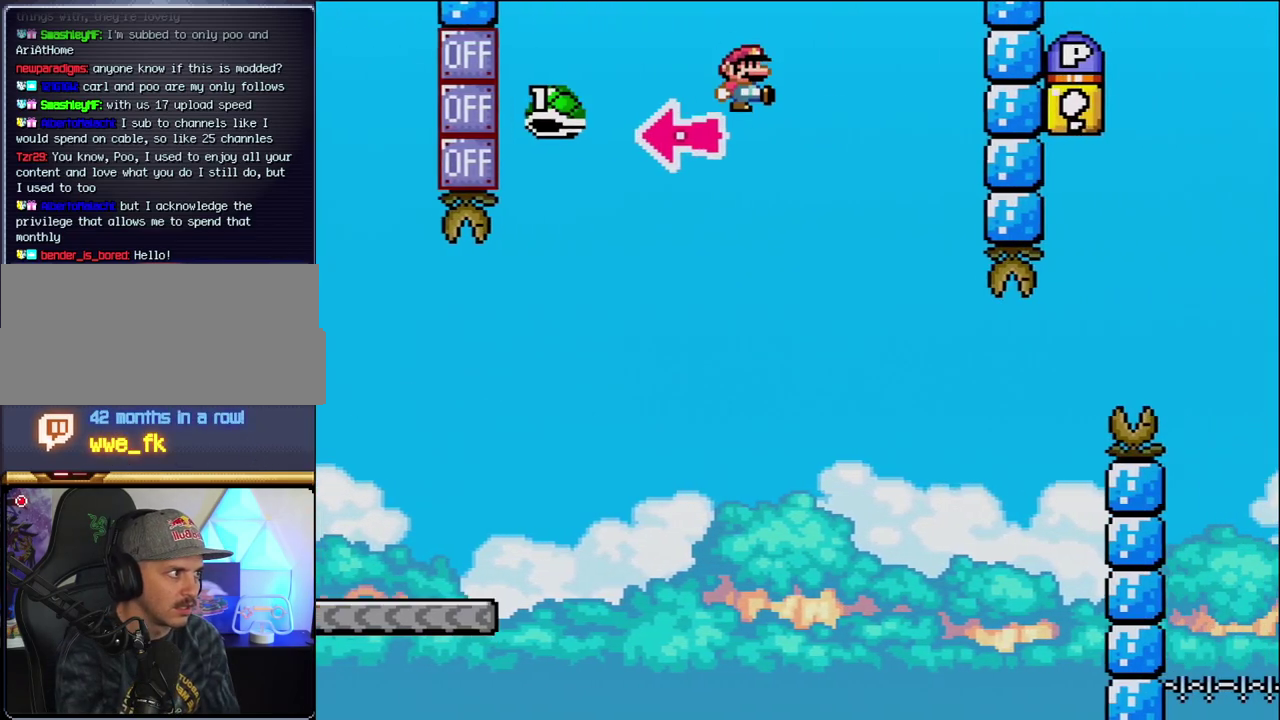
{"buttons": ["B", "Y", "DPAD_RIGHT"], "events": [[283, "DPAD_RIGHT", "up"], [317, "DPAD_LEFT", "down"], [383, "DPAD_LEFT", "up"], [383, "DPAD_RIGHT", "down"]]}
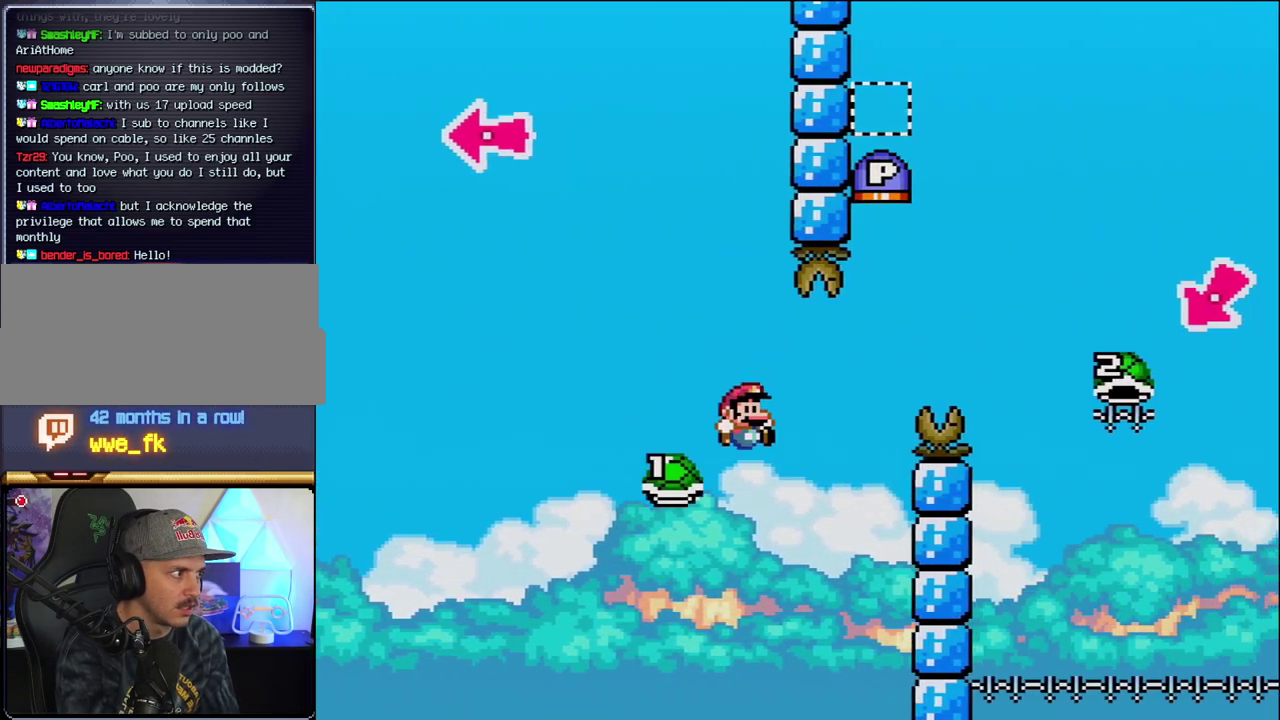
{"buttons": ["B", "Y", "DPAD_RIGHT"], "events": []}
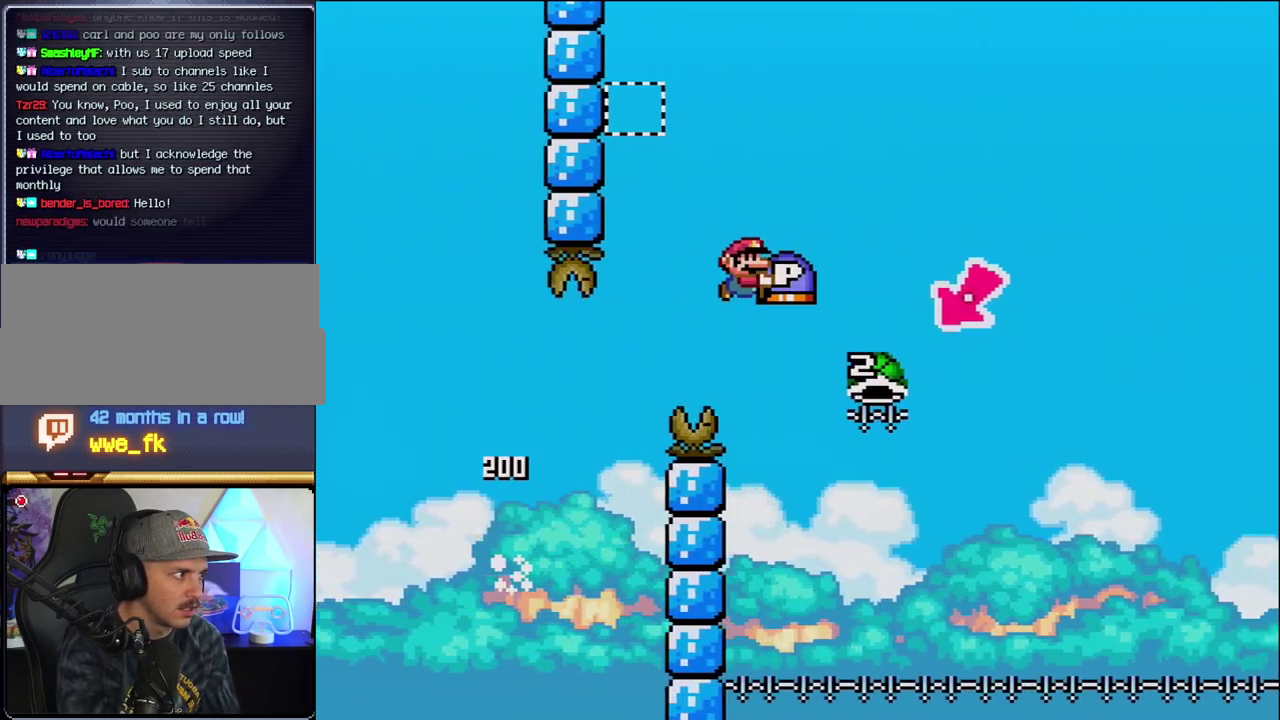
{"buttons": ["B", "Y", "DPAD_LEFT"], "events": [[217, "DPAD_RIGHT", "up"], [283, "DPAD_LEFT", "down"]]}
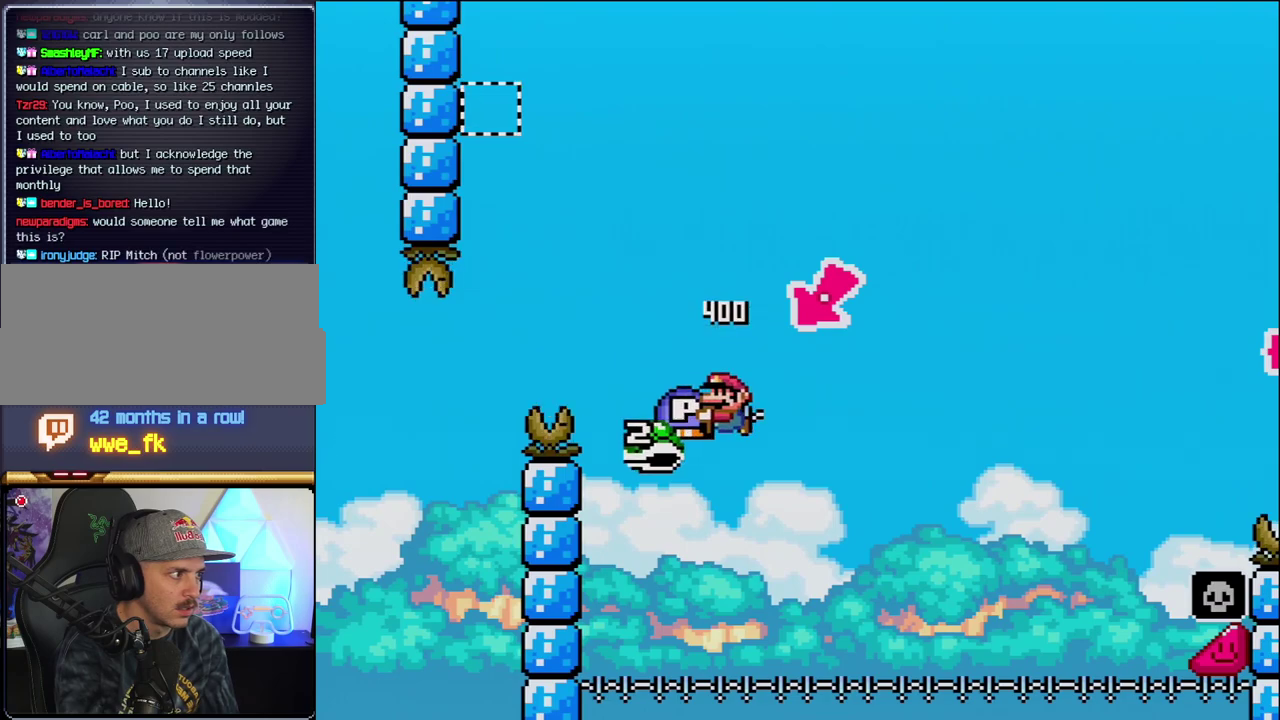
{"buttons": ["B", "Y", "DPAD_RIGHT"], "events": [[67, "DPAD_LEFT", "up"], [100, "DPAD_RIGHT", "down"]]}
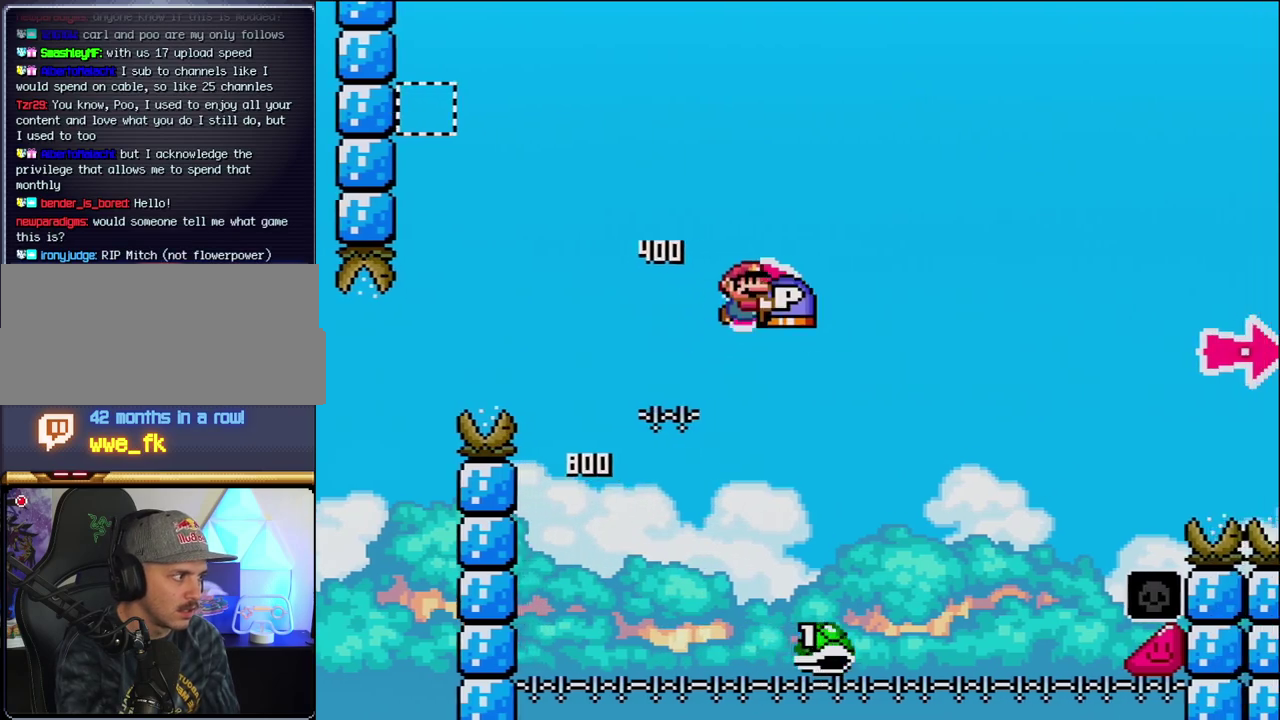
{"buttons": ["B", "Y", "DPAD_RIGHT"], "events": []}
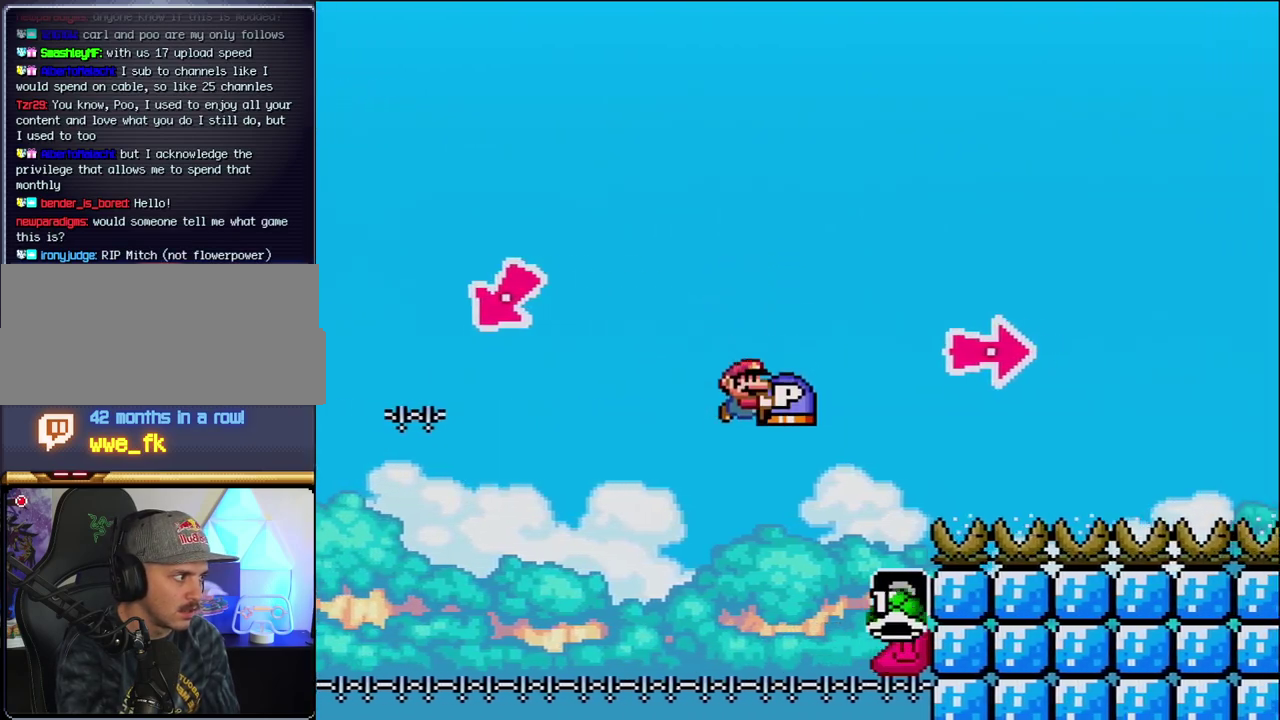
{"buttons": ["B", "Y", "DPAD_RIGHT"], "events": [[250, "Y", "up"], [383, "Y", "down"]]}
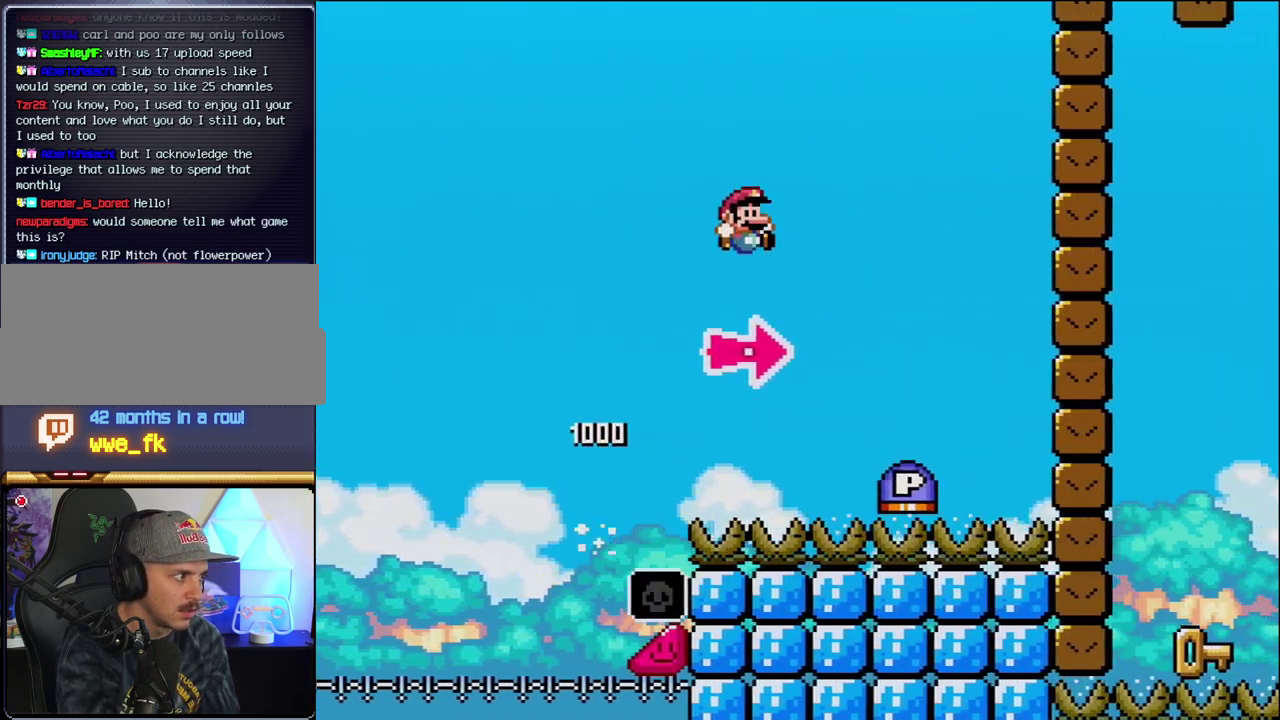
{"buttons": ["B", "DPAD_RIGHT"], "events": [[383, "Y", "up"], [417, "B", "up"], [467, "B", "down"]]}
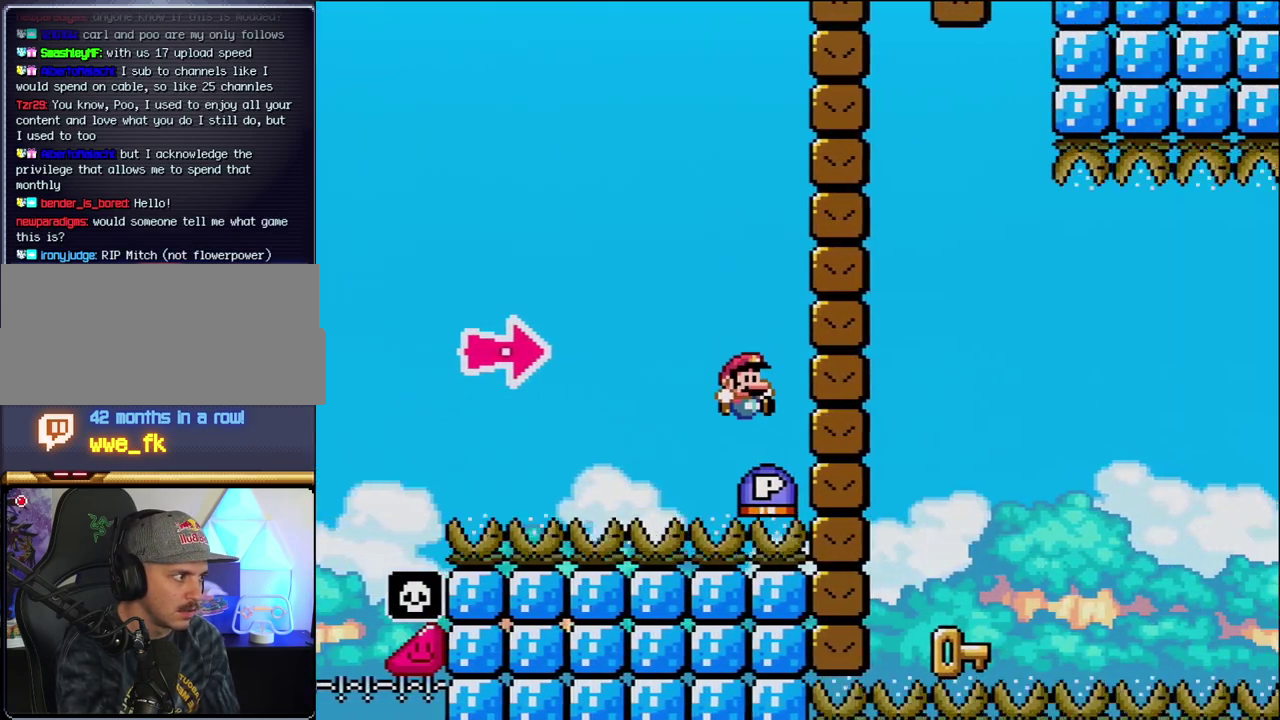
{"buttons": ["DPAD_LEFT"], "events": [[133, "Y", "down"], [450, "DPAD_LEFT", "down"], [450, "DPAD_RIGHT", "up"], [450, "Y", "up"], [467, "B", "up"]]}
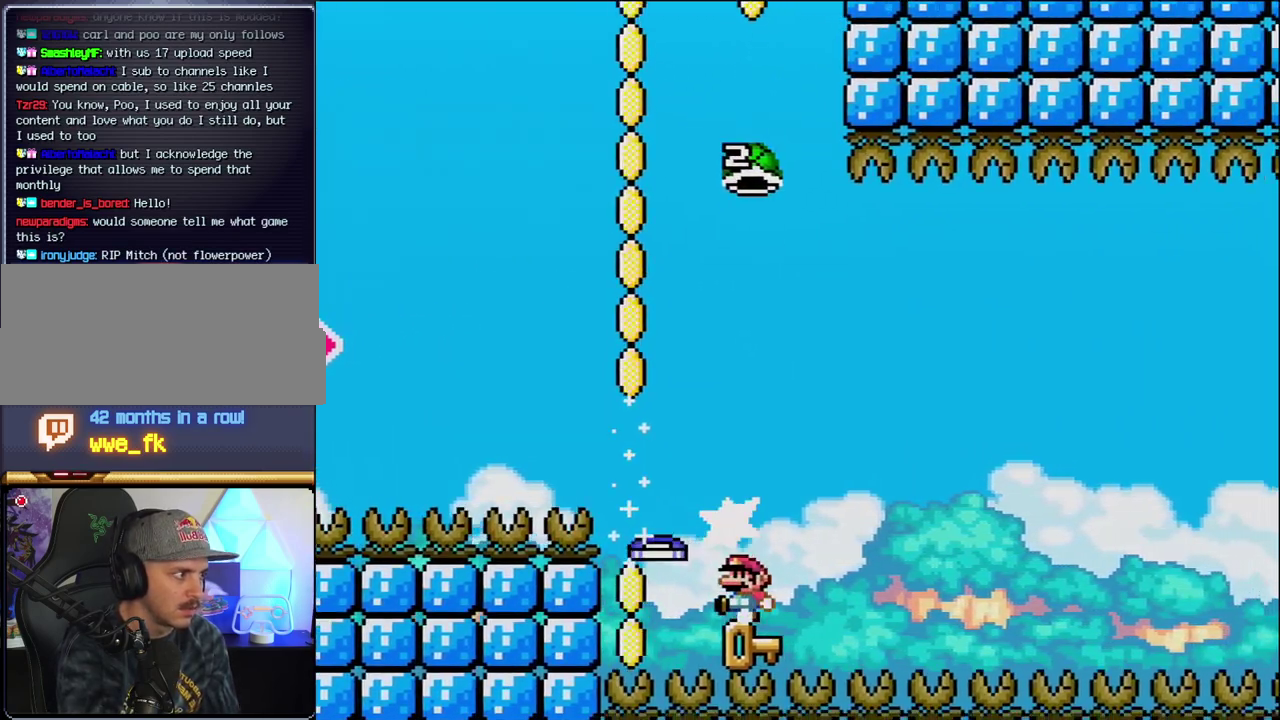
{"buttons": ["B", "Y", "DPAD_RIGHT"], "events": [[217, "DPAD_LEFT", "up"], [250, "DPAD_RIGHT", "down"], [383, "B", "down"], [383, "Y", "down"], [417, "X", "down"], [500, "X", "up"]]}
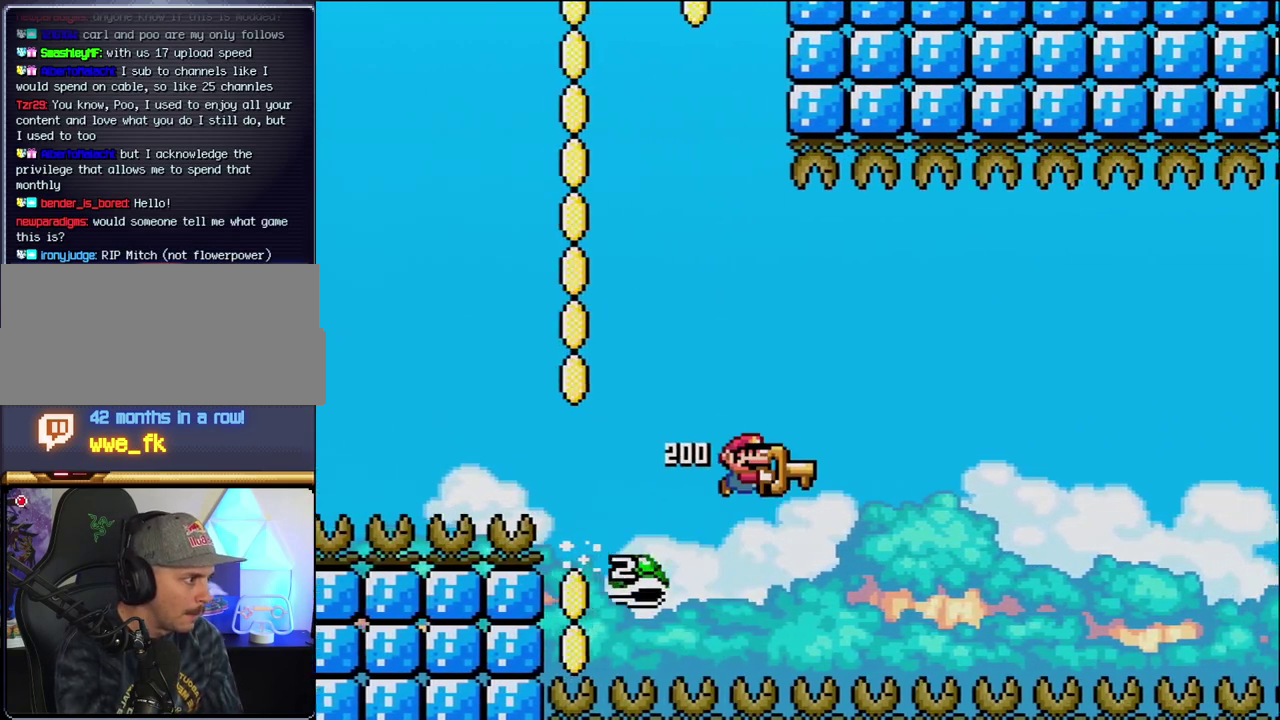
{"buttons": ["B", "Y", "DPAD_RIGHT"], "events": [[217, "DPAD_LEFT", "down"], [217, "DPAD_RIGHT", "up"], [350, "DPAD_LEFT", "up"], [350, "DPAD_RIGHT", "down"]]}
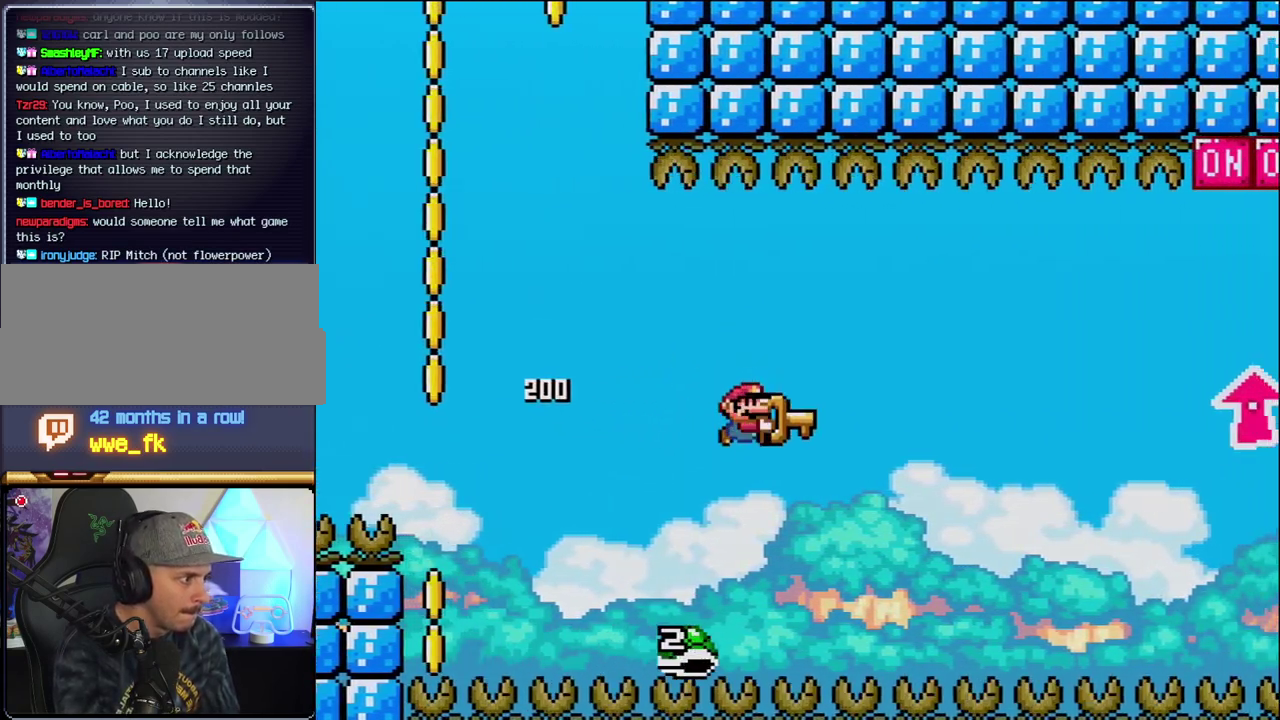
{"buttons": ["B", "Y", "DPAD_UP", "DPAD_RIGHT"], "events": [[417, "DPAD_UP", "down"]]}
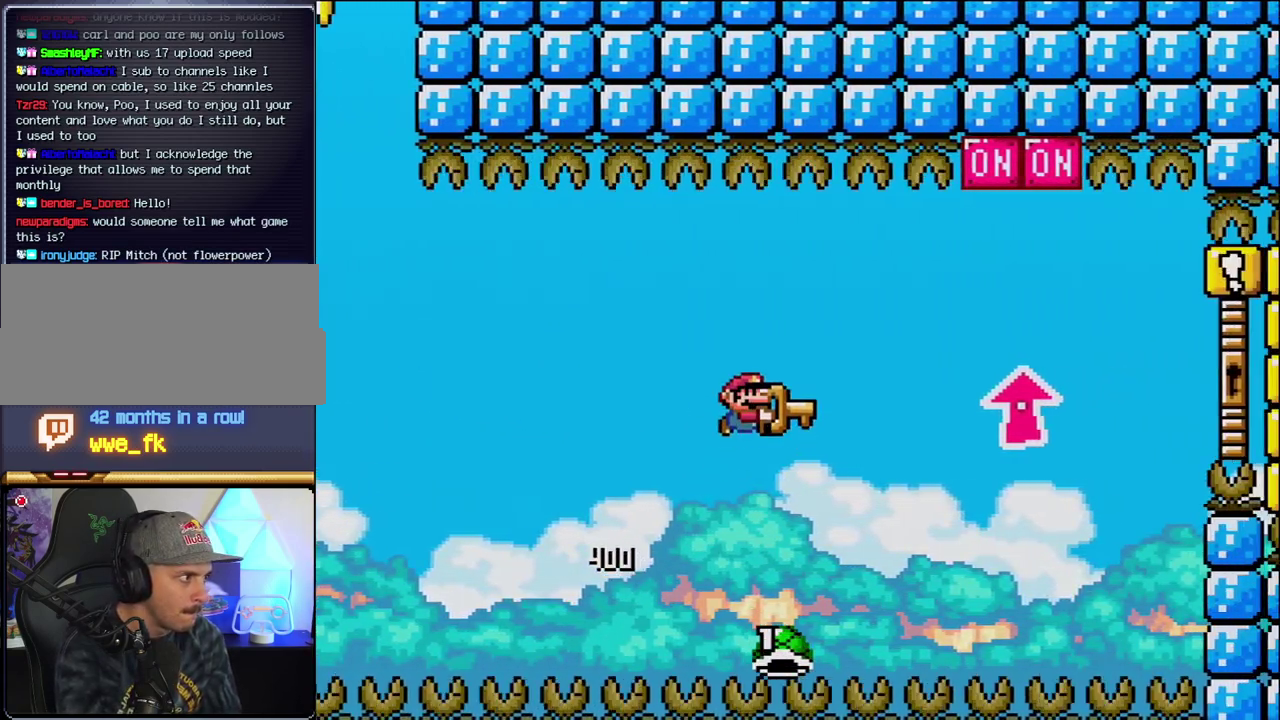
{"buttons": ["B", "Y", "DPAD_UP", "DPAD_RIGHT"], "events": [[417, "Y", "up"], [500, "Y", "down"]]}
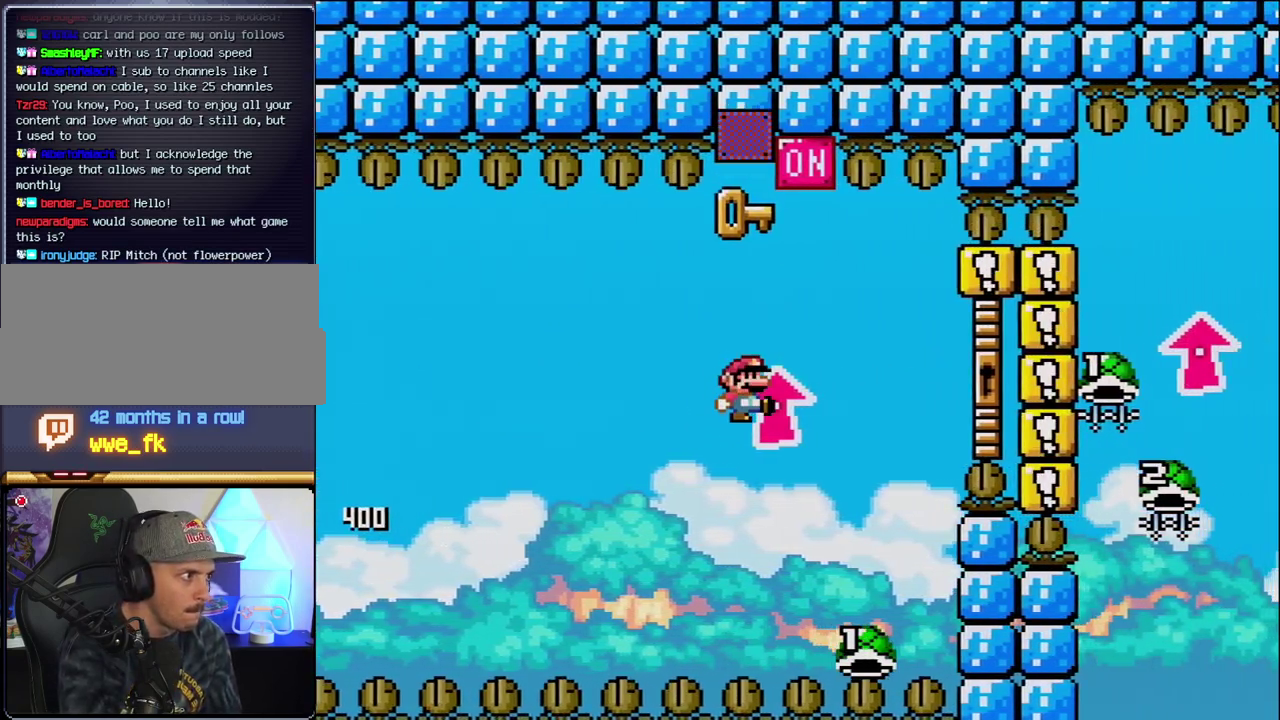
{"buttons": ["B", "Y", "DPAD_RIGHT"], "events": [[167, "DPAD_LEFT", "down"], [167, "DPAD_RIGHT", "up"], [167, "DPAD_UP", "up"], [217, "DPAD_UP", "down"], [250, "DPAD_LEFT", "up"], [250, "DPAD_RIGHT", "down"], [283, "DPAD_UP", "up"]]}
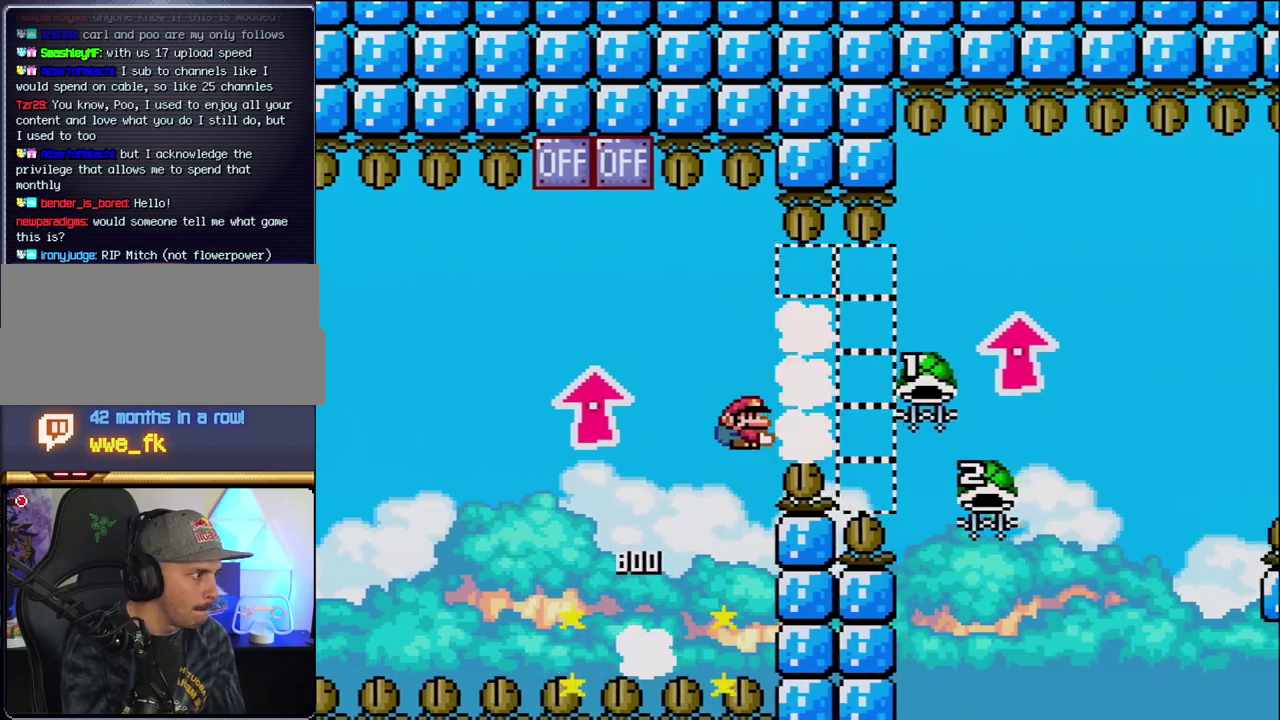
{"buttons": ["B", "DPAD_UP"], "events": [[133, "DPAD_UP", "down"], [417, "Y", "up"], [500, "DPAD_RIGHT", "up"]]}
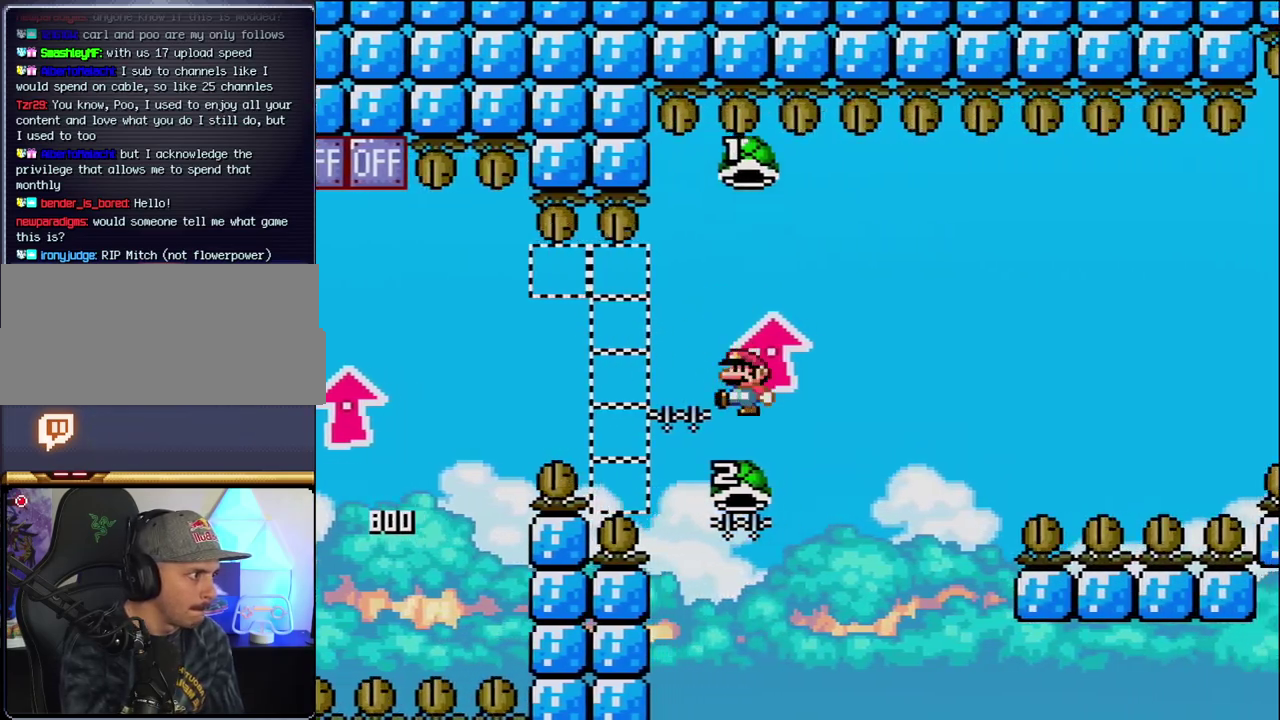
{"buttons": ["B", "Y", "DPAD_RIGHT"], "events": [[33, "DPAD_LEFT", "down"], [33, "DPAD_UP", "up"], [250, "DPAD_LEFT", "up"], [283, "DPAD_RIGHT", "down"], [383, "Y", "down"]]}
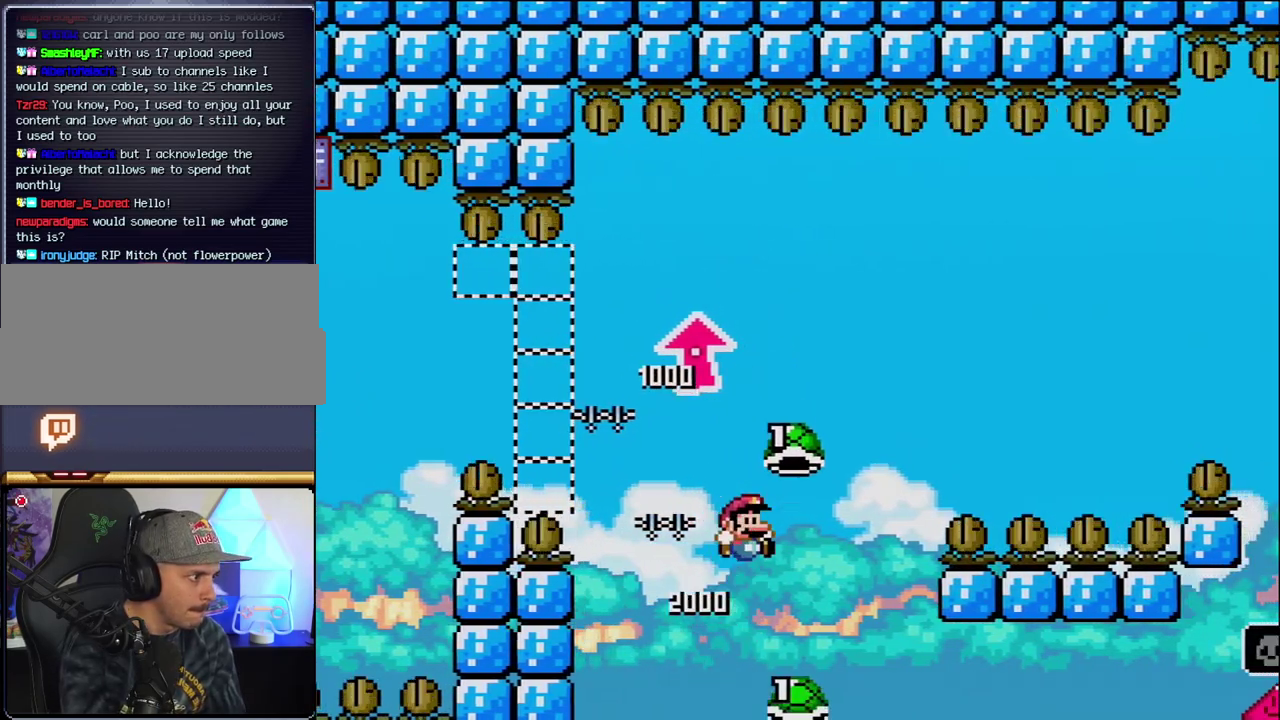
{"buttons": ["B", "Y", "DPAD_RIGHT"], "events": [[250, "Y", "up"], [383, "Y", "down"]]}
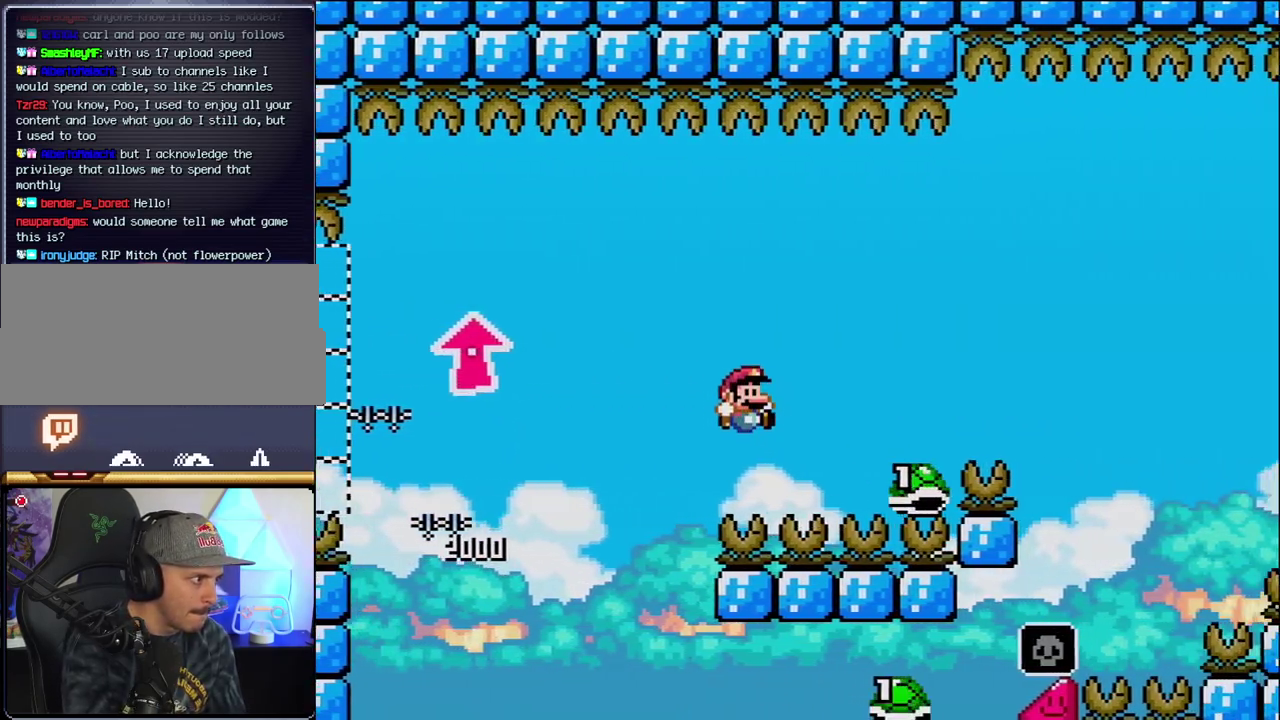
{"buttons": ["B", "Y", "DPAD_RIGHT"], "events": []}
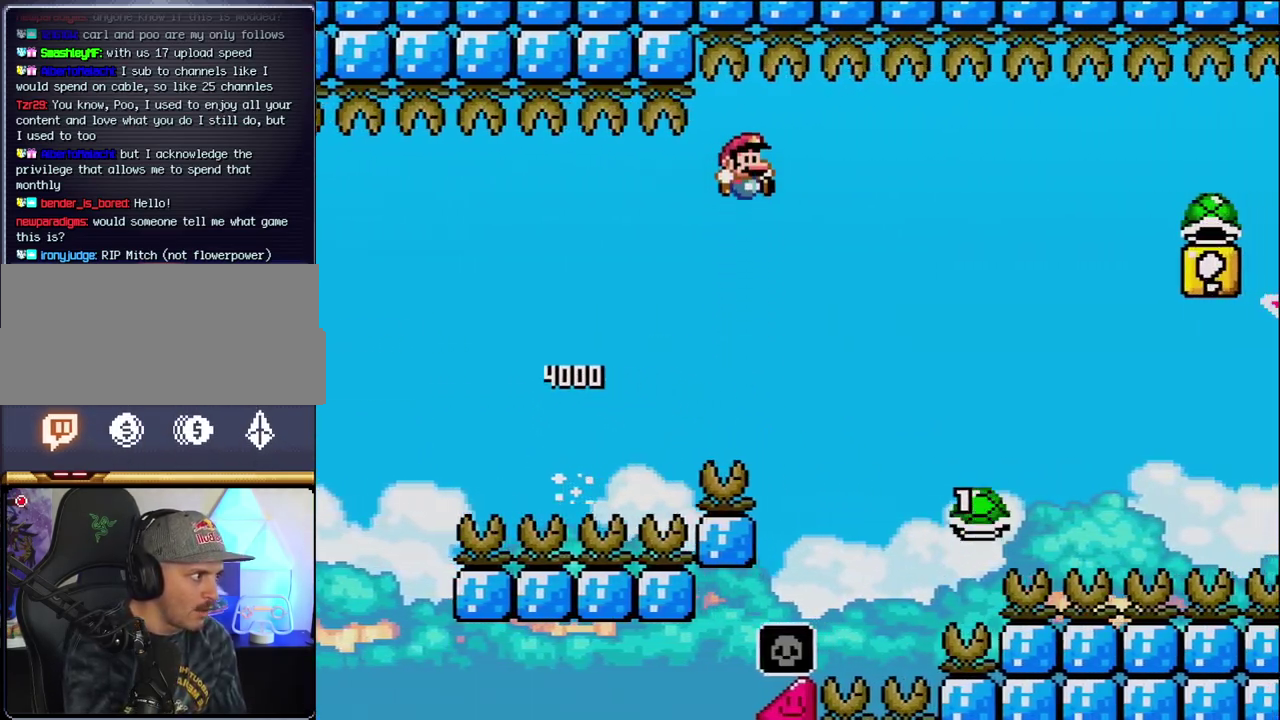
{"buttons": ["B", "Y", "DPAD_RIGHT"], "events": []}
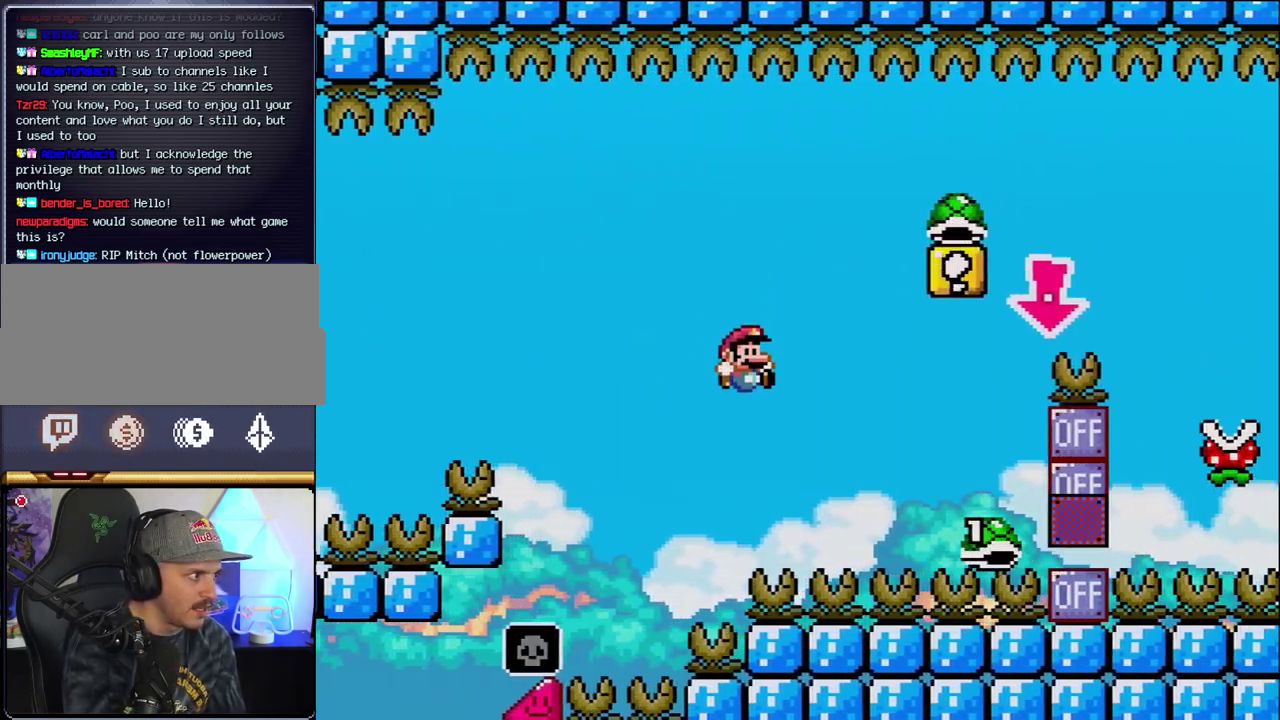
{"buttons": ["B", "Y", "DPAD_DOWN", "DPAD_RIGHT"], "events": [[500, "DPAD_DOWN", "down"]]}
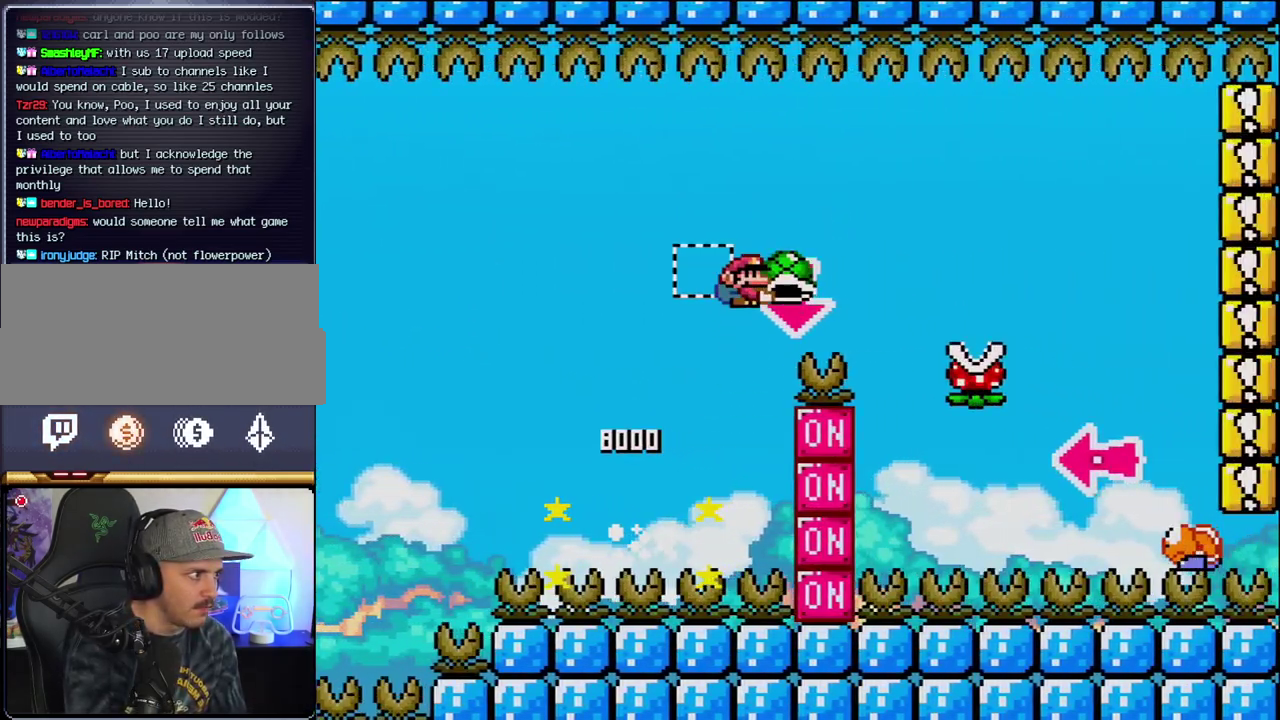
{"buttons": ["B", "DPAD_RIGHT"], "events": [[67, "DPAD_RIGHT", "up"], [100, "Y", "up"], [283, "DPAD_DOWN", "up"], [283, "DPAD_RIGHT", "down"]]}
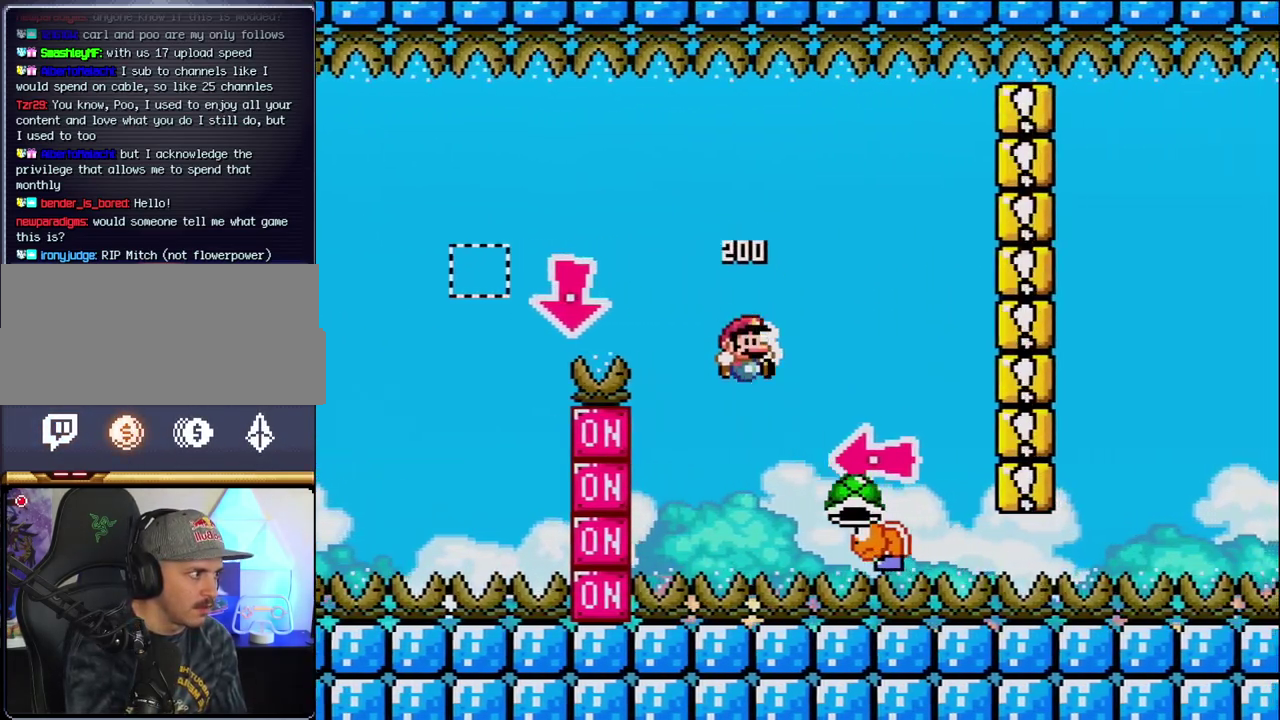
{"buttons": ["B"], "events": [[100, "Y", "down"], [350, "DPAD_LEFT", "down"], [350, "DPAD_RIGHT", "up"], [383, "Y", "up"], [483, "DPAD_LEFT", "up"]]}
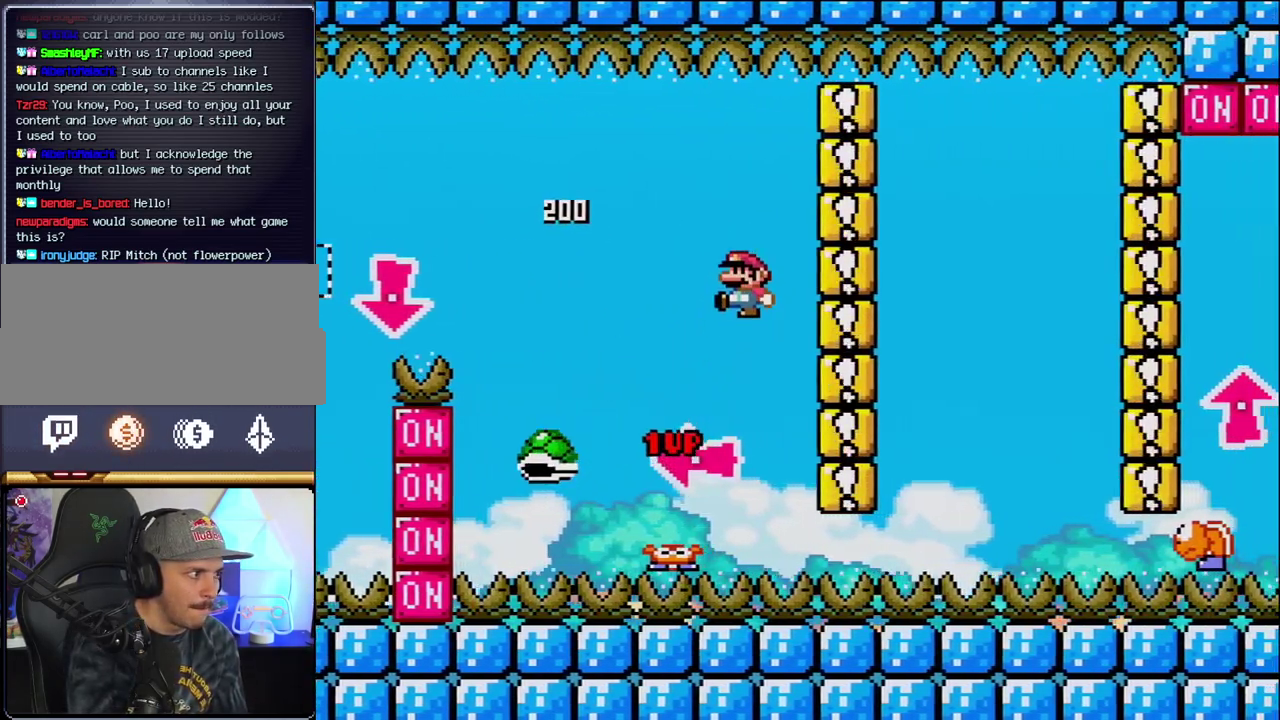
{"buttons": ["B", "Y", "DPAD_RIGHT"], "events": [[100, "Y", "down"], [133, "DPAD_RIGHT", "down"], [217, "DPAD_RIGHT", "up"], [433, "DPAD_RIGHT", "down"]]}
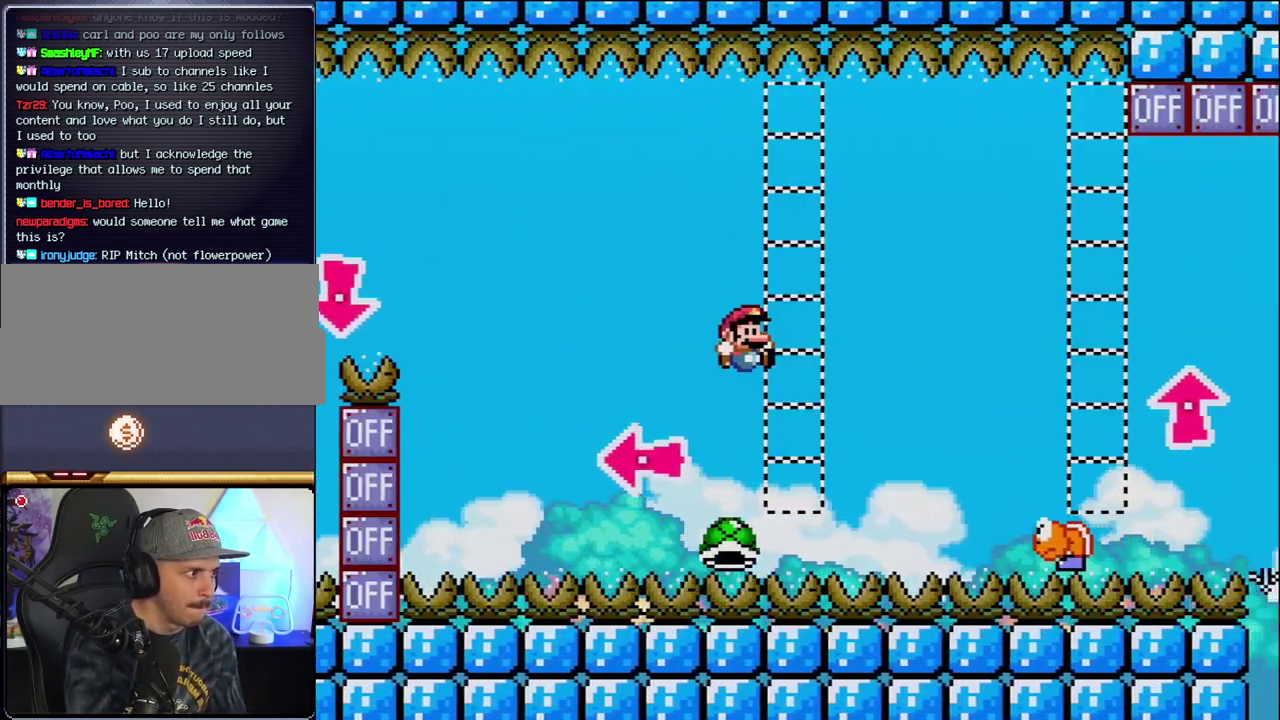
{"buttons": ["Y"], "events": [[450, "DPAD_RIGHT", "up"], [467, "B", "up"]]}
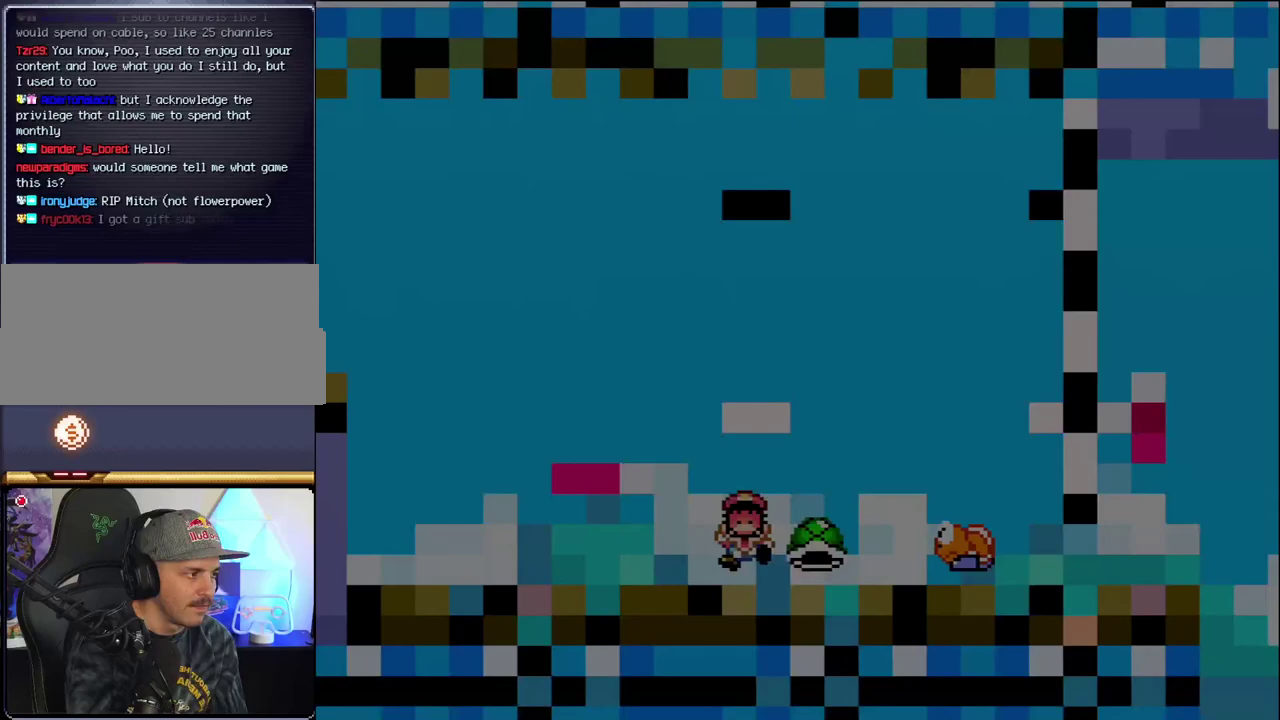
{"buttons": ["Y"], "events": []}
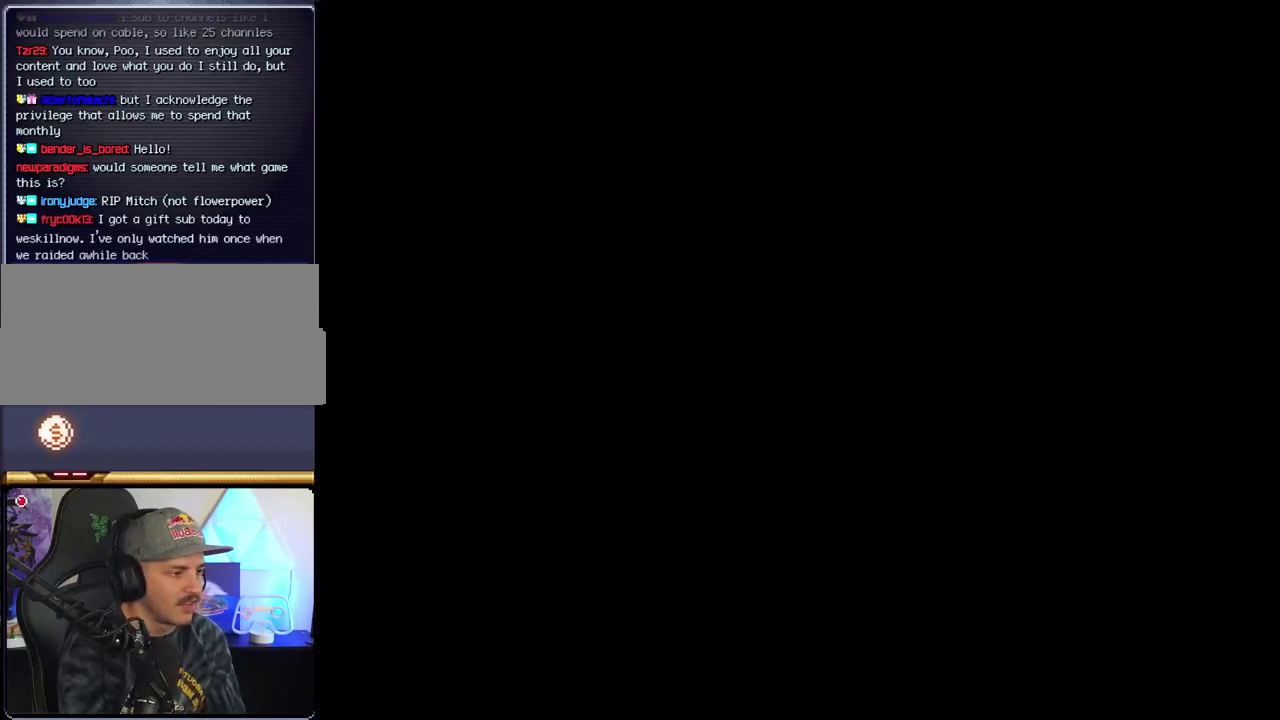
{"buttons": ["Y"], "events": []}
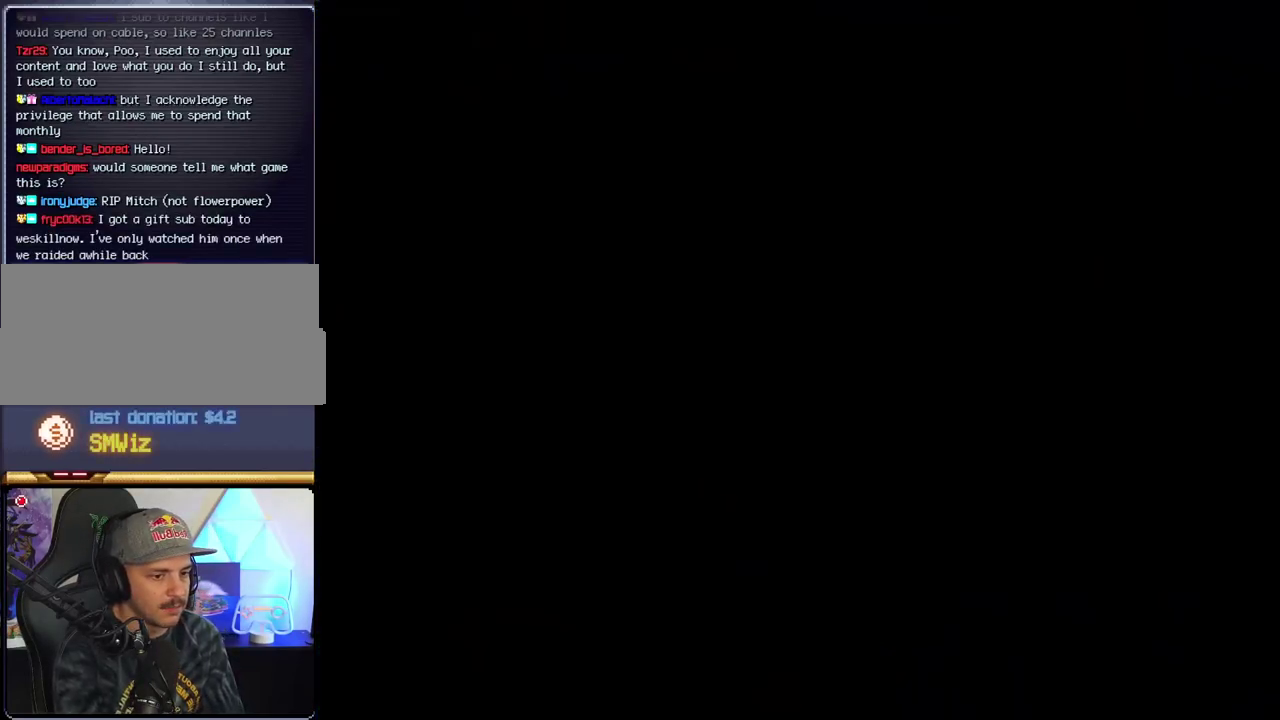
{"buttons": ["Y"], "events": []}
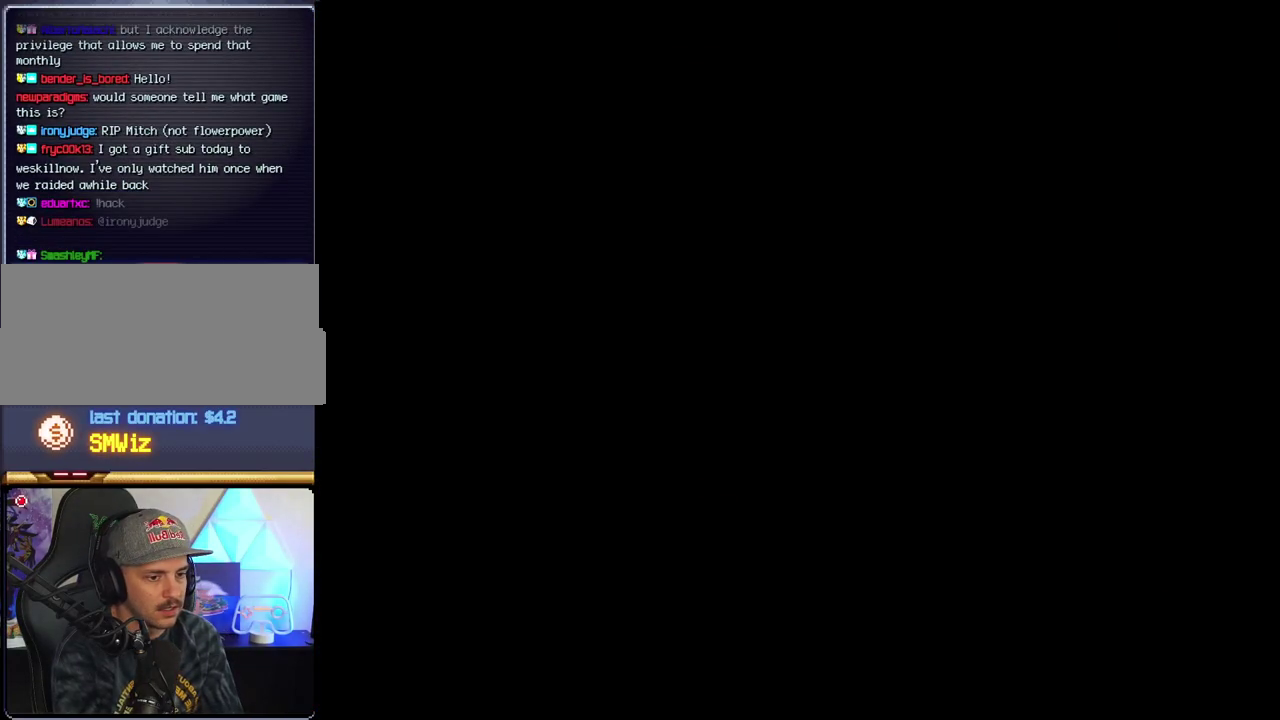
{"buttons": ["B"], "events": [[450, "B", "down"], [450, "Y", "up"]]}
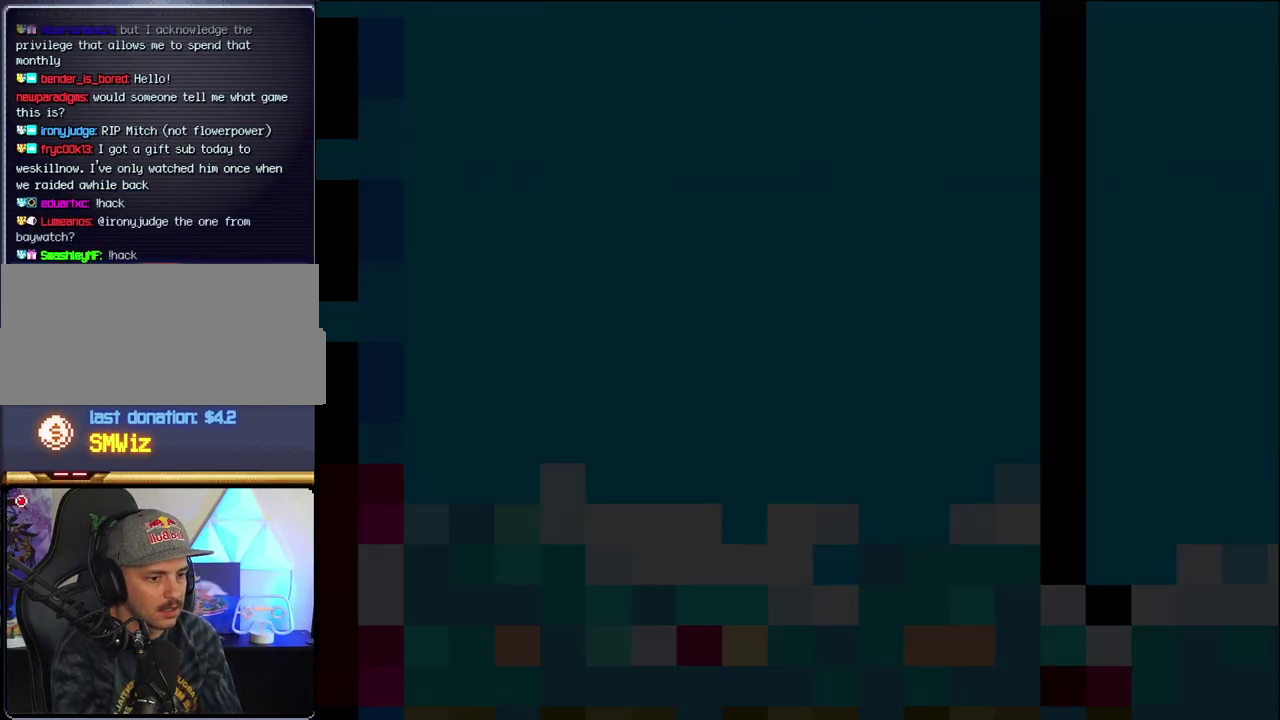
{"buttons": ["B", "DPAD_RIGHT"], "events": [[417, "DPAD_RIGHT", "down"]]}
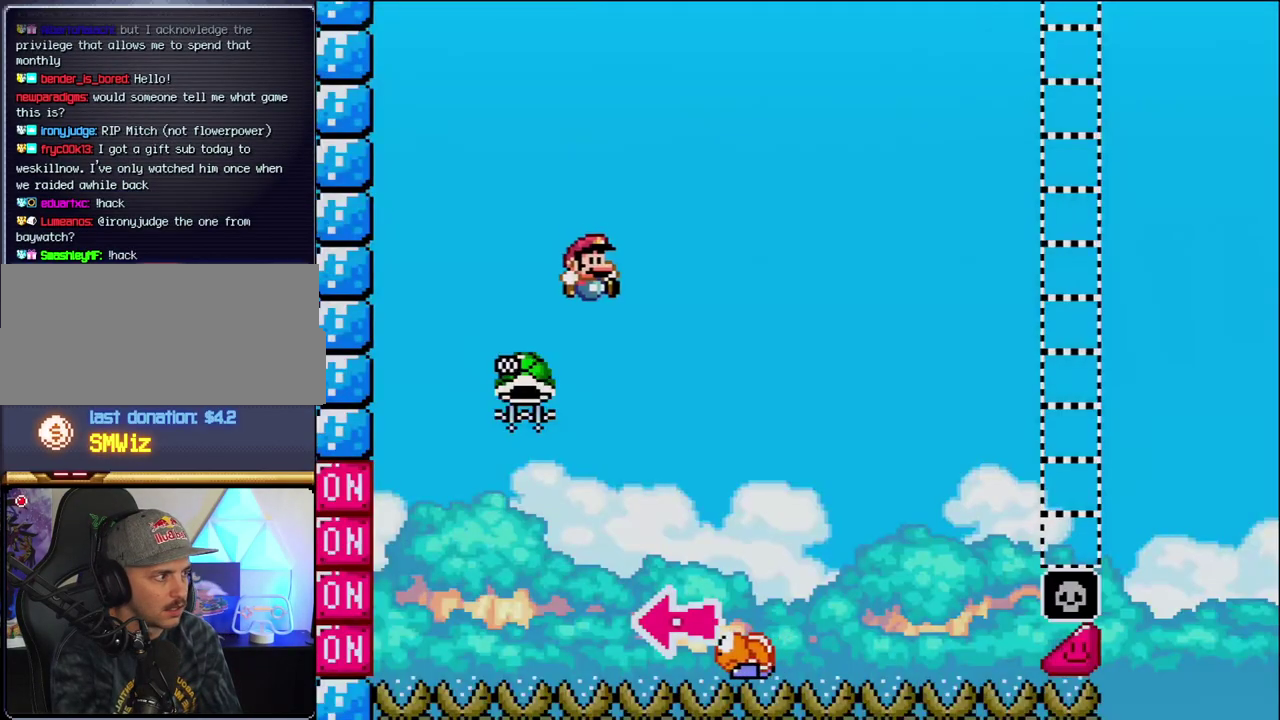
{"buttons": [], "events": [[167, "DPAD_LEFT", "down"], [167, "DPAD_RIGHT", "up"], [450, "B", "up"], [450, "DPAD_LEFT", "up"]]}
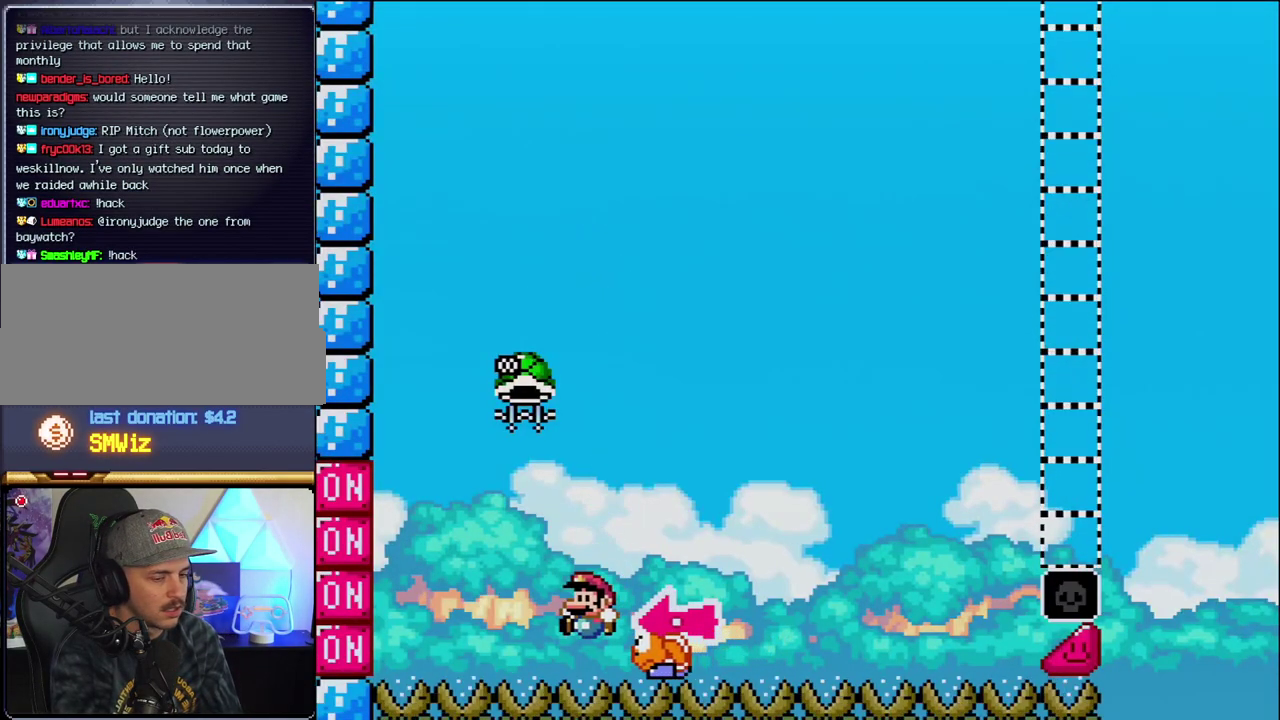
{"buttons": [], "events": [[33, "B", "down"], [200, "B", "up"]]}